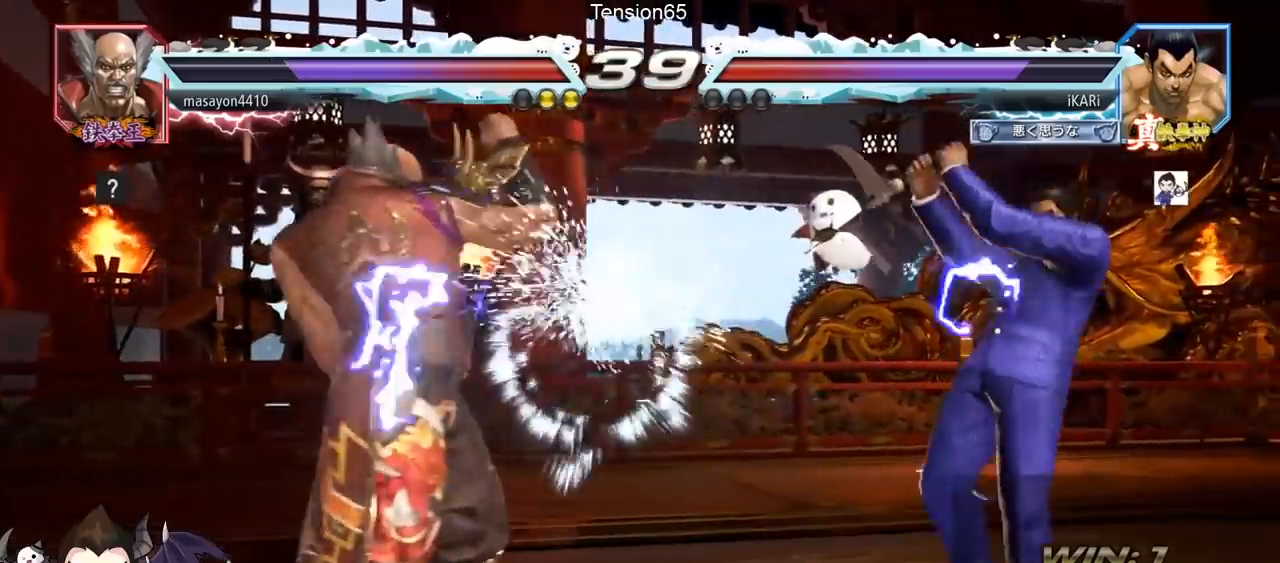
Gameplay with a controller (arcade stick); each line is a JSON object with the inputs held at the frame after it. "events" lists button and stick changes between this image and that frame as [ms after this image, input, new state], when the widget could be followed in between. Not read: L3 R3.
{"buttons": [], "left_stick": "down", "events": [[16, "left_stick", "center"], [200, "left_stick", "right"], [250, "left_stick", "center"], [317, "left_stick", "right"], [450, "left_stick", "center"], [500, "left_stick", "down"]]}
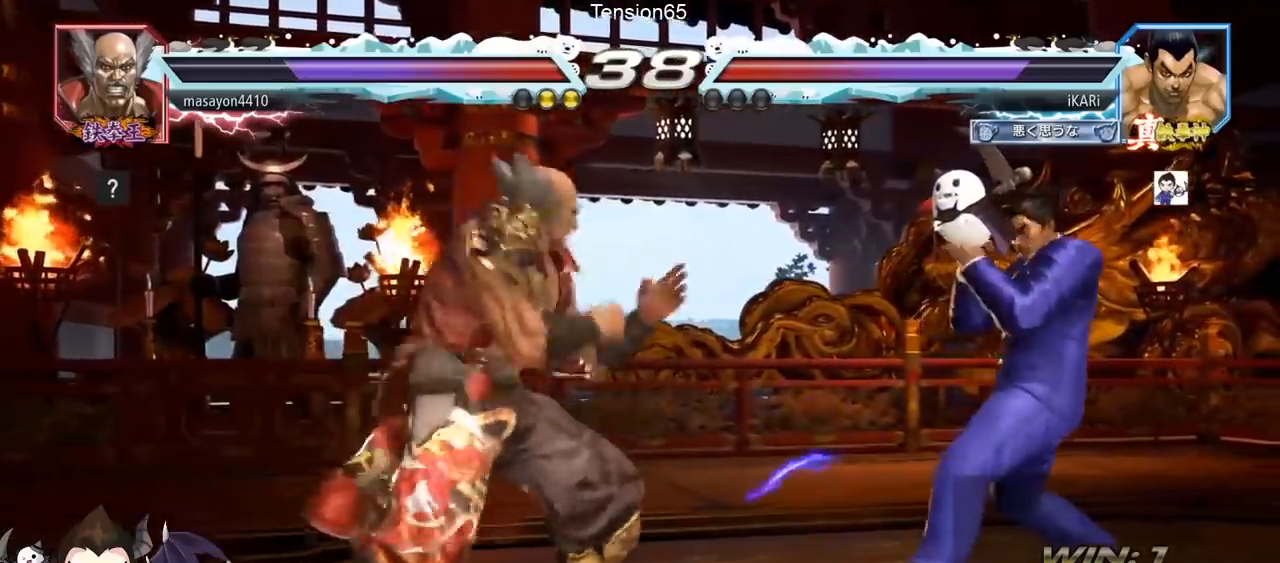
{"buttons": [], "left_stick": "right", "events": [[50, "left_stick", "center"], [167, "left_stick", "right"], [217, "left_stick", "center"], [267, "left_stick", "right"]]}
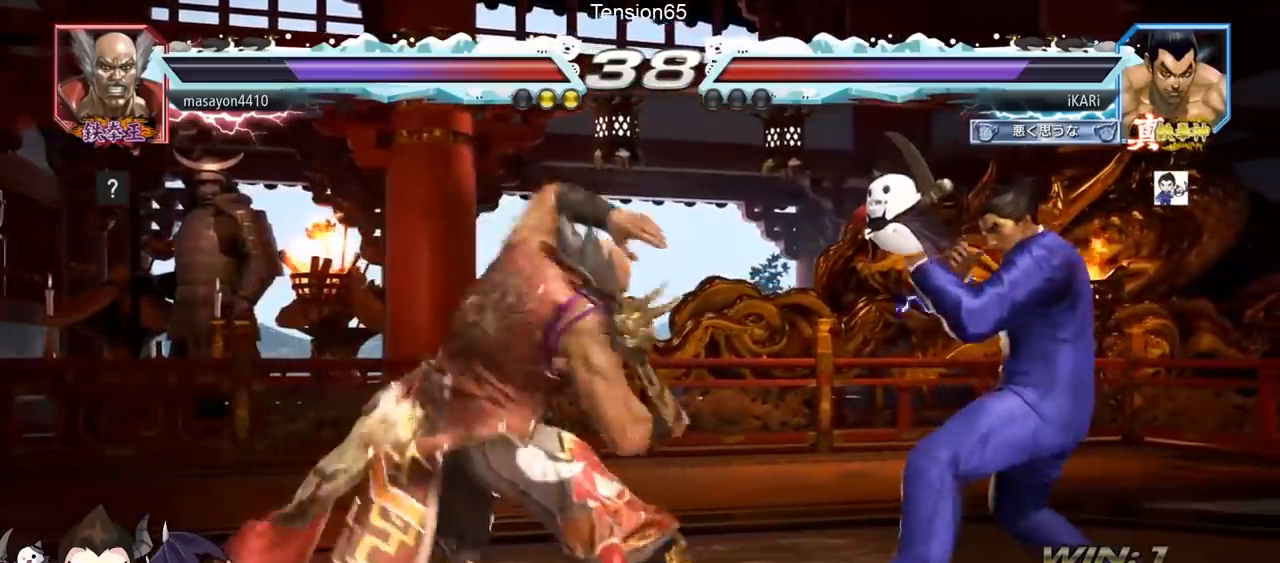
{"buttons": [], "left_stick": "center", "events": [[50, "left_stick", "down-right"], [150, "left_stick", "right"], [450, "left_stick", "center"]]}
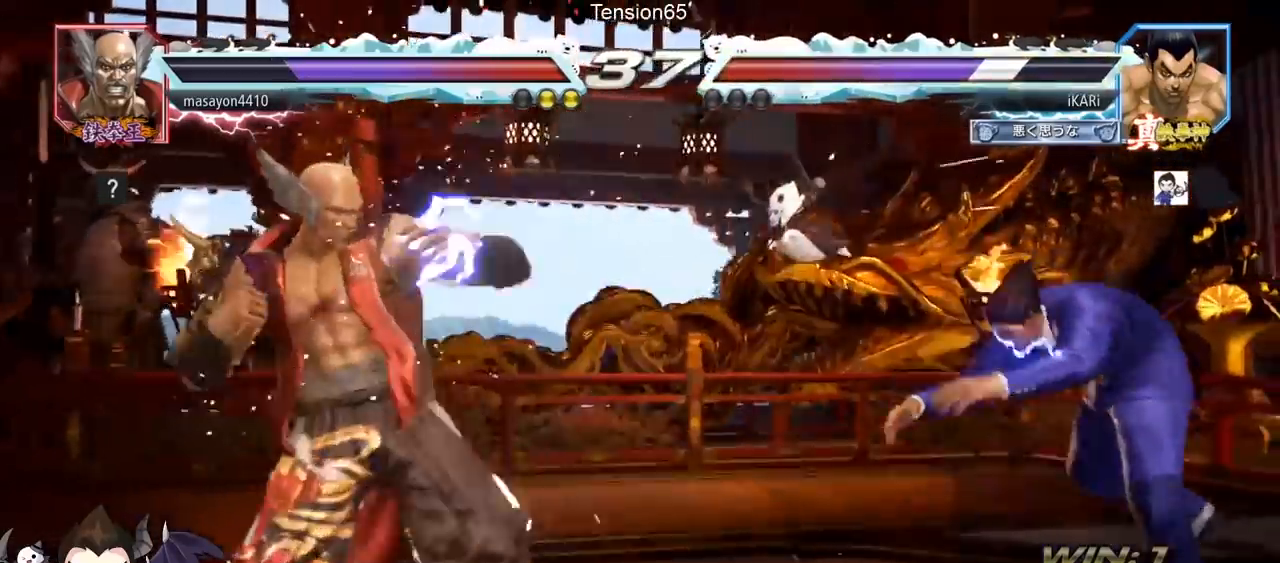
{"buttons": [], "left_stick": "center", "events": [[67, "SQUARE", "down"], [100, "SQUARE", "up"], [117, "TRIANGLE", "down"], [150, "TRIANGLE", "up"], [184, "SQUARE", "down"], [184, "TRIANGLE", "down"], [217, "SQUARE", "up"], [234, "TRIANGLE", "up"], [251, "SQUARE", "down"], [267, "TRIANGLE", "down"], [317, "SQUARE", "up"], [317, "TRIANGLE", "up"]]}
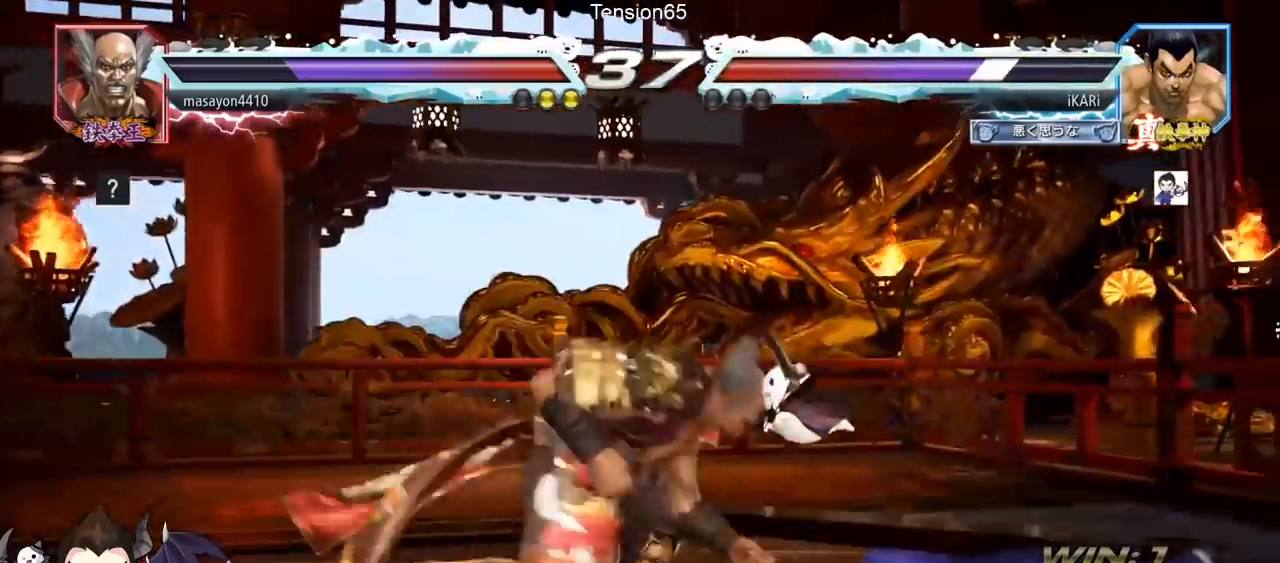
{"buttons": [], "left_stick": "center", "events": [[167, "left_stick", "right"], [400, "left_stick", "center"]]}
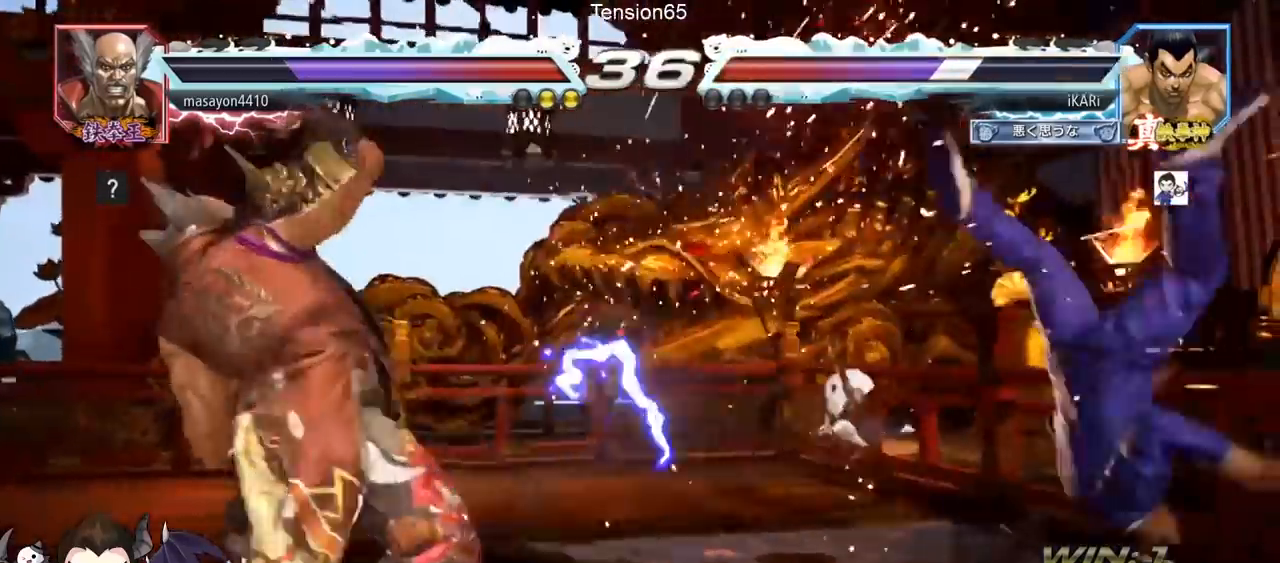
{"buttons": [], "left_stick": "center", "events": [[17, "CROSS", "down"], [67, "CROSS", "up"], [100, "CROSS", "down"], [184, "CROSS", "up"], [200, "CROSS", "down"], [267, "CROSS", "up"], [284, "CROSS", "down"], [317, "CROSS", "up"]]}
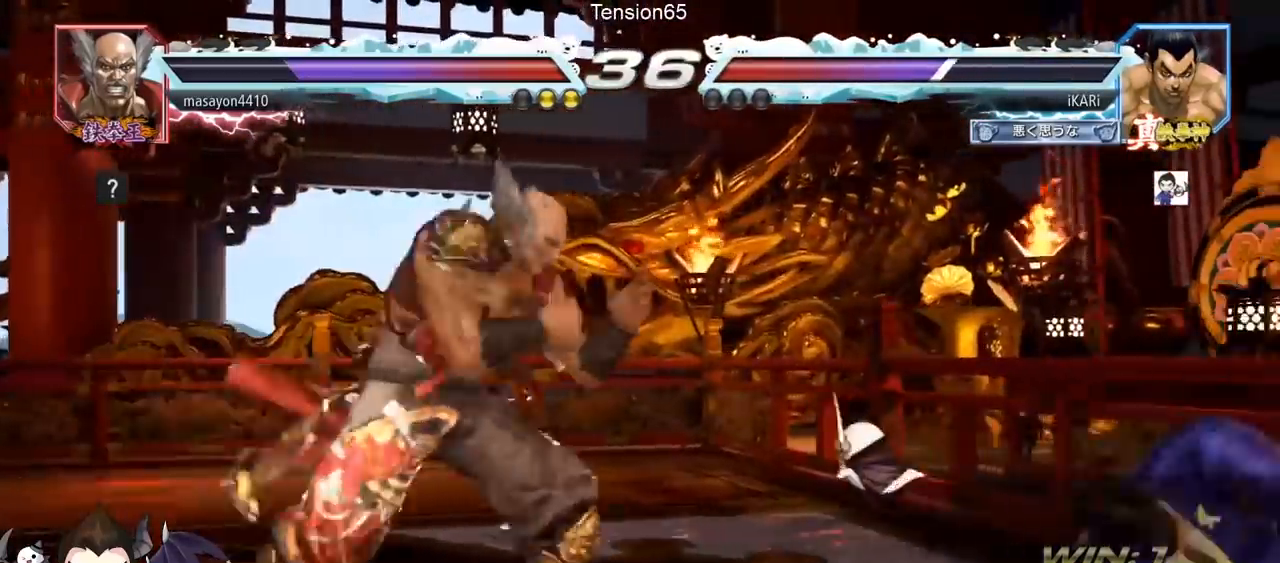
{"buttons": [], "left_stick": "right", "events": [[283, "left_stick", "right"], [333, "left_stick", "center"], [400, "left_stick", "right"]]}
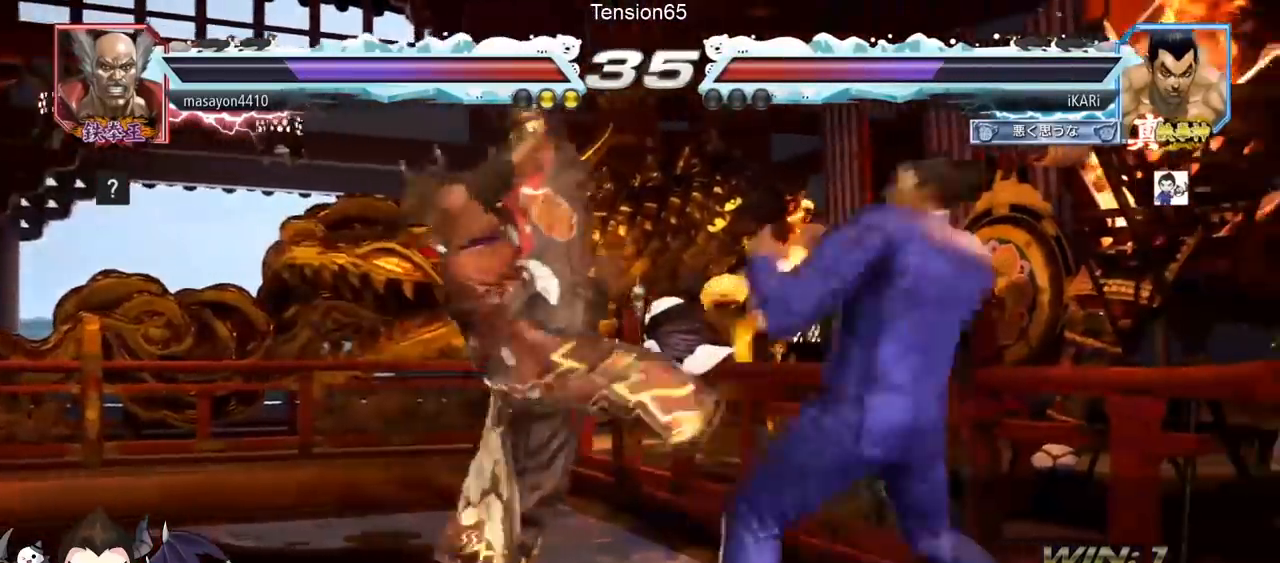
{"buttons": [], "left_stick": "center", "events": [[217, "left_stick", "center"], [351, "CIRCLE", "down"], [434, "CIRCLE", "up"]]}
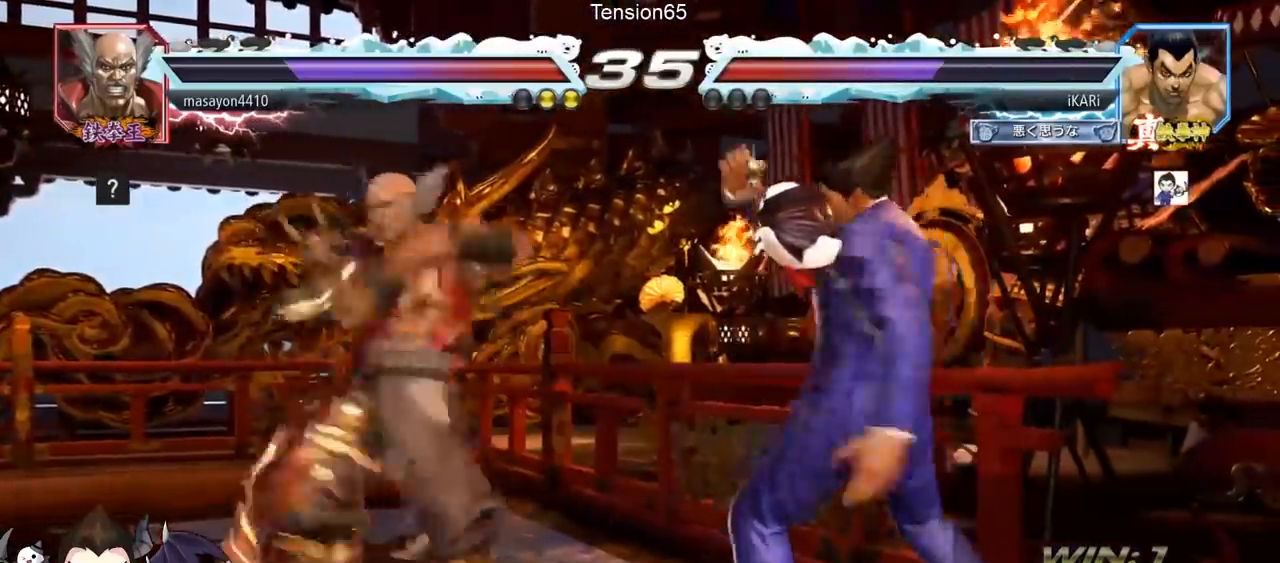
{"buttons": [], "left_stick": "center", "events": [[50, "TRIANGLE", "down"], [117, "TRIANGLE", "up"], [450, "left_stick", "left"], [500, "left_stick", "center"]]}
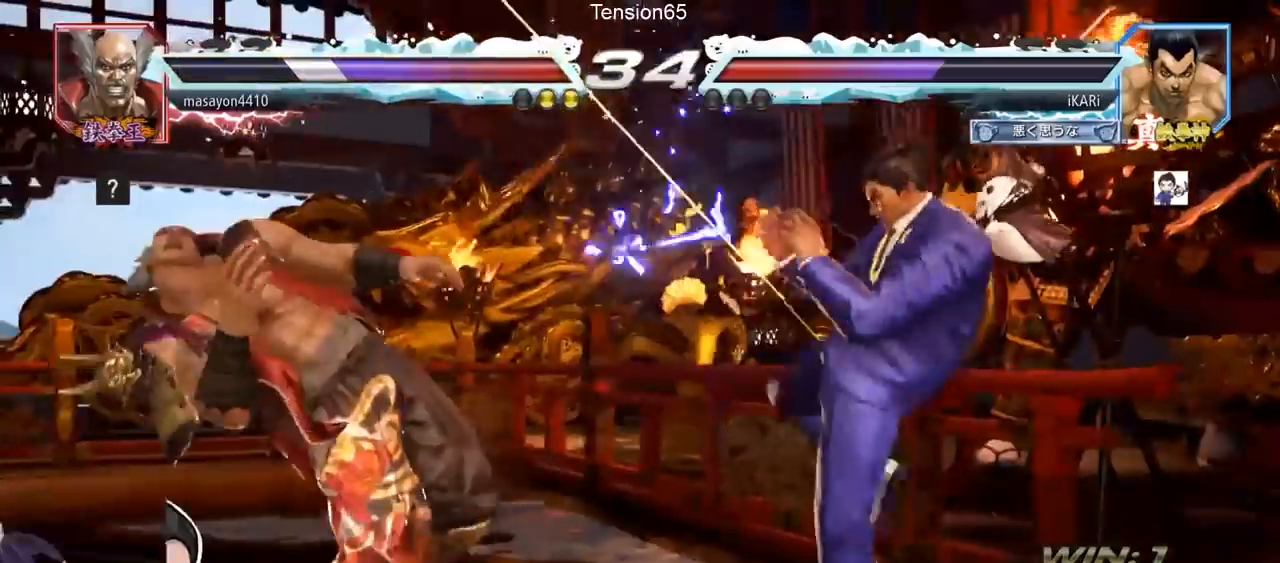
{"buttons": ["CIRCLE"], "left_stick": "center", "events": [[134, "left_stick", "left"], [184, "left_stick", "center"], [234, "CROSS", "down"], [301, "CROSS", "up"], [351, "SQUARE", "down"], [401, "SQUARE", "up"], [501, "CIRCLE", "down"]]}
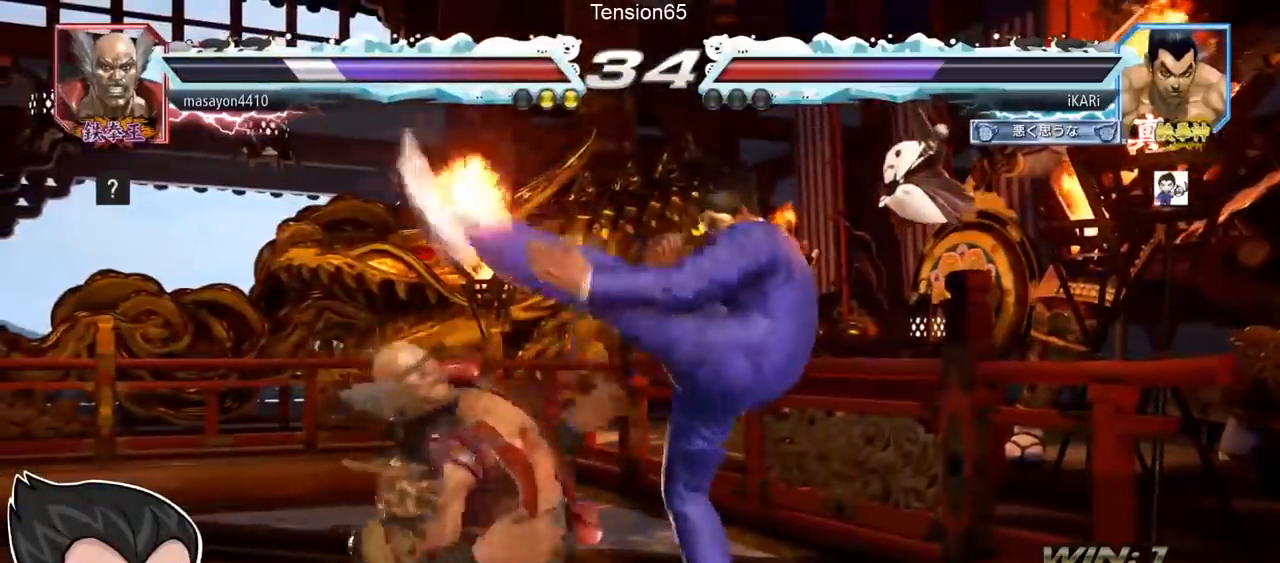
{"buttons": ["TRIANGLE"], "left_stick": "center", "events": [[50, "CIRCLE", "up"], [83, "CIRCLE", "down"], [133, "CIRCLE", "up"], [183, "CIRCLE", "down"], [233, "CIRCLE", "up"], [283, "CIRCLE", "down"], [350, "CIRCLE", "up"], [417, "TRIANGLE", "down"], [467, "TRIANGLE", "up"], [500, "TRIANGLE", "down"]]}
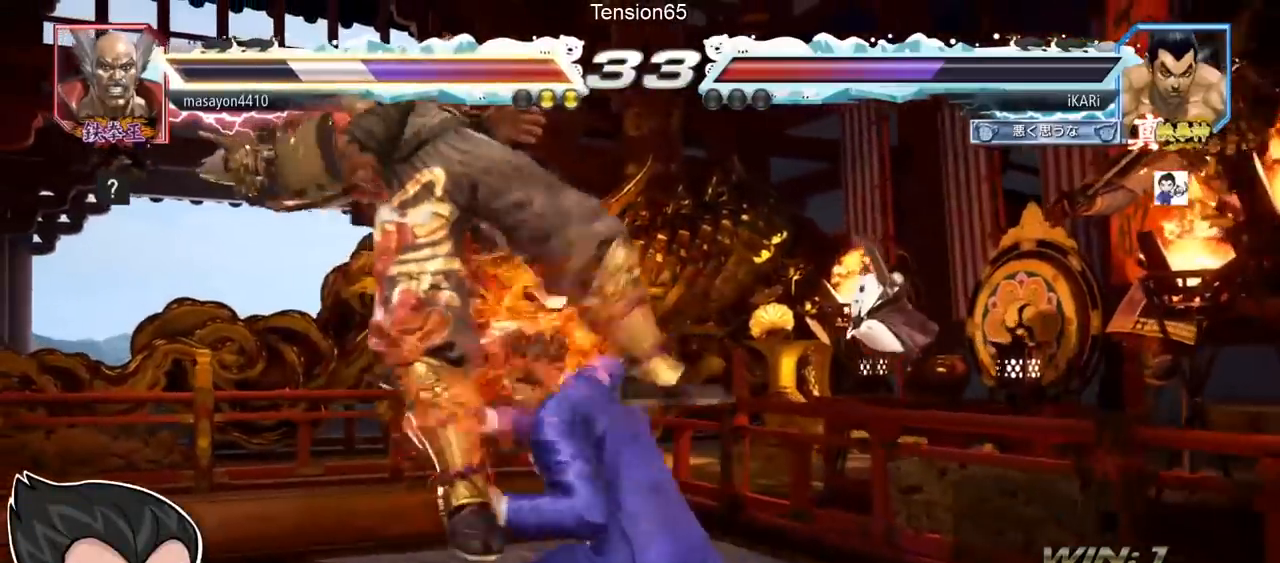
{"buttons": [], "left_stick": "center", "events": [[50, "TRIANGLE", "up"], [100, "TRIANGLE", "down"], [217, "TRIANGLE", "up"]]}
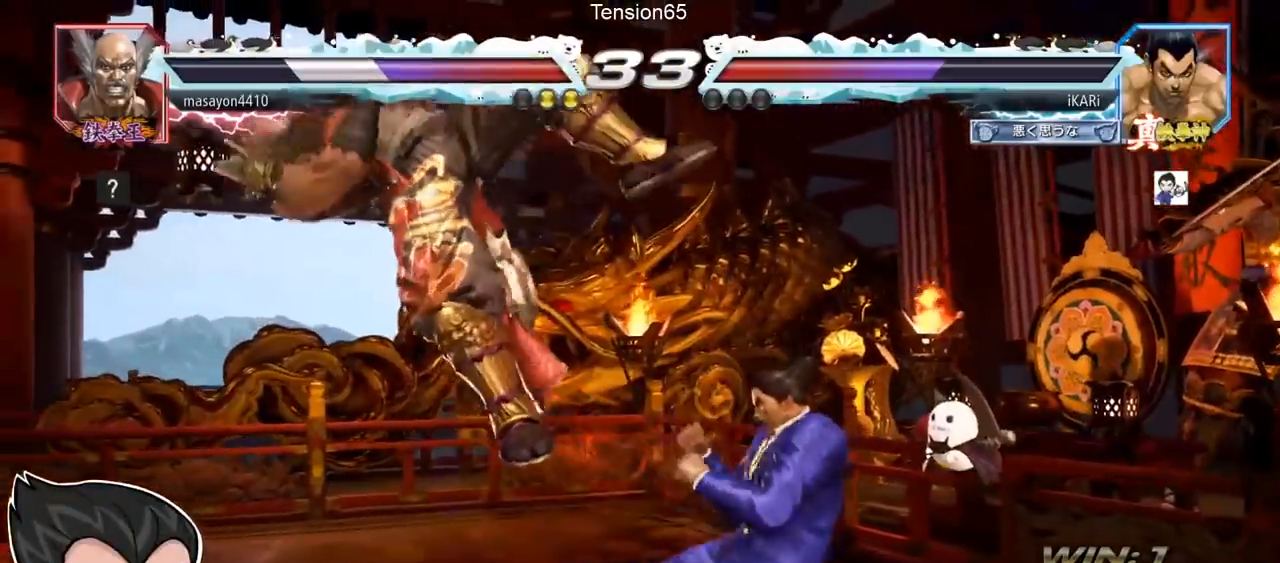
{"buttons": [], "left_stick": "center", "events": [[16, "left_stick", "left"], [66, "left_stick", "center"], [100, "SQUARE", "down"], [167, "SQUARE", "up"]]}
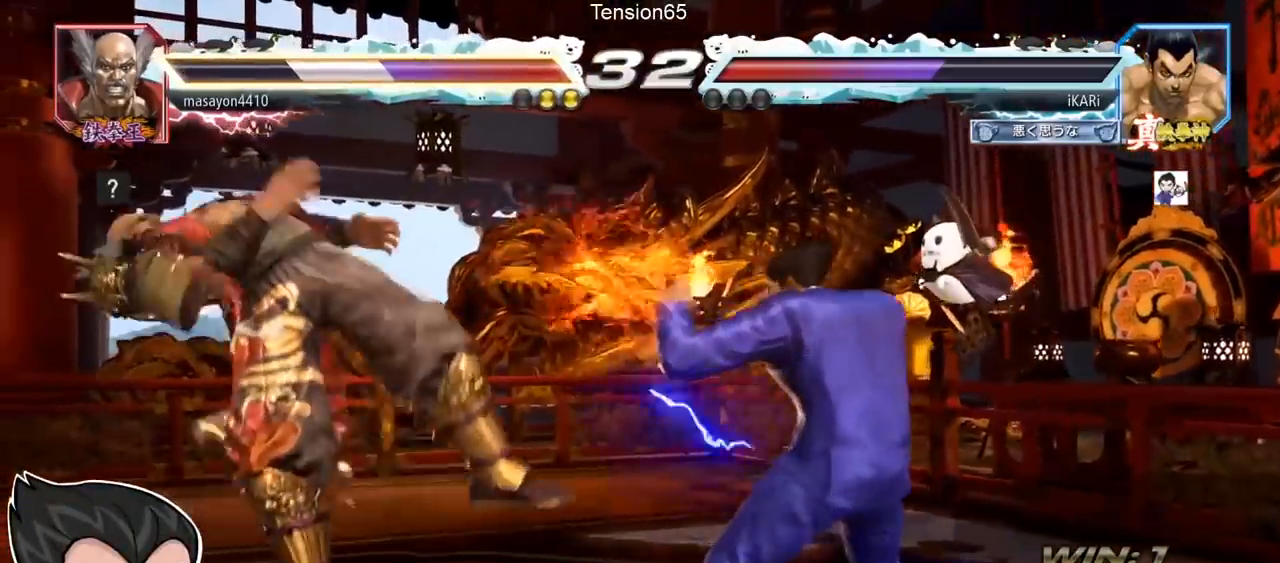
{"buttons": ["SQUARE"], "left_stick": "right", "events": [[84, "left_stick", "left"], [150, "left_stick", "center"], [217, "TRIANGLE", "down"], [217, "left_stick", "right"], [284, "TRIANGLE", "up"], [451, "SQUARE", "down"]]}
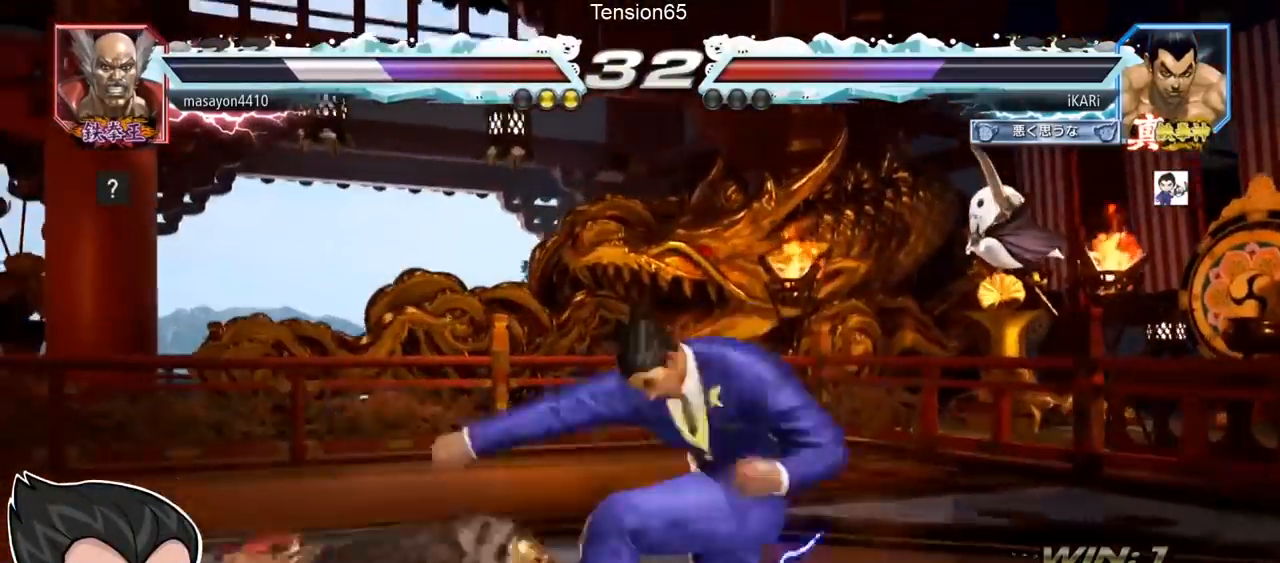
{"buttons": [], "left_stick": "center", "events": [[33, "SQUARE", "up"], [100, "TRIANGLE", "down"], [167, "TRIANGLE", "up"], [283, "TRIANGLE", "down"], [350, "TRIANGLE", "up"], [400, "TRIANGLE", "down"], [450, "TRIANGLE", "up"], [467, "left_stick", "center"]]}
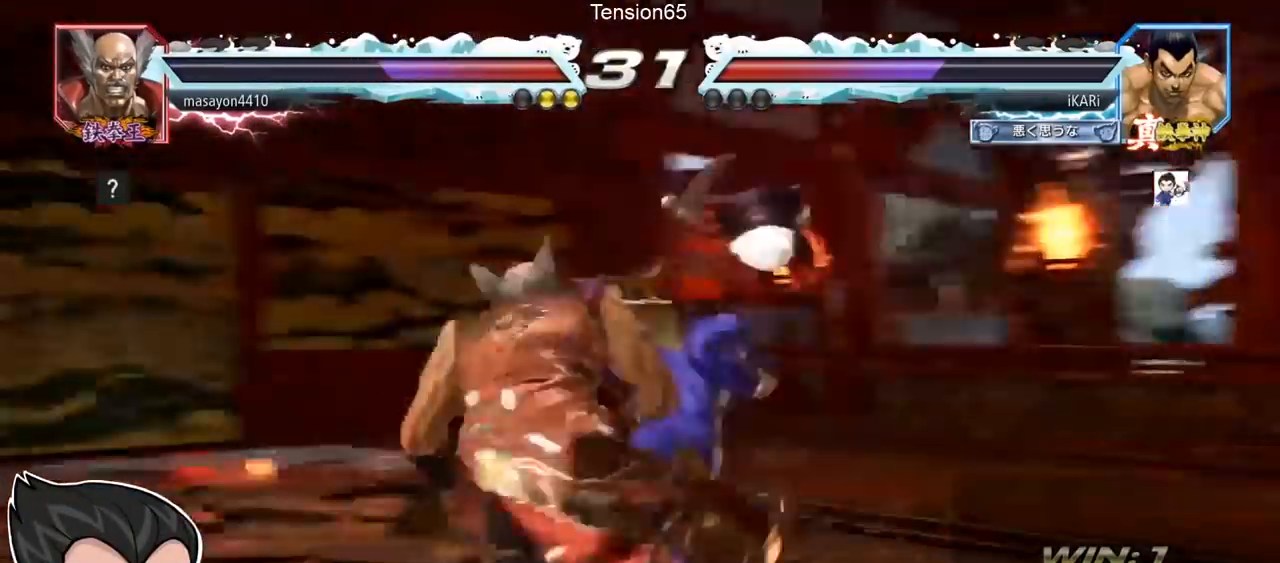
{"buttons": [], "left_stick": "right", "events": [[34, "TRIANGLE", "down"], [150, "TRIANGLE", "up"], [167, "left_stick", "right"]]}
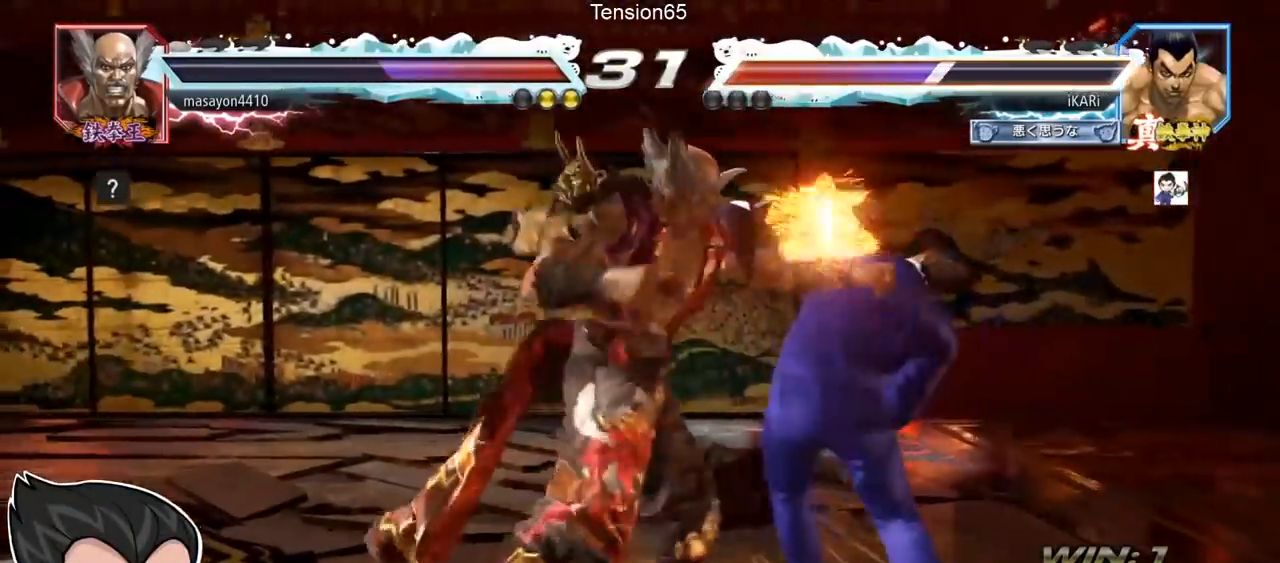
{"buttons": [], "left_stick": "right", "events": []}
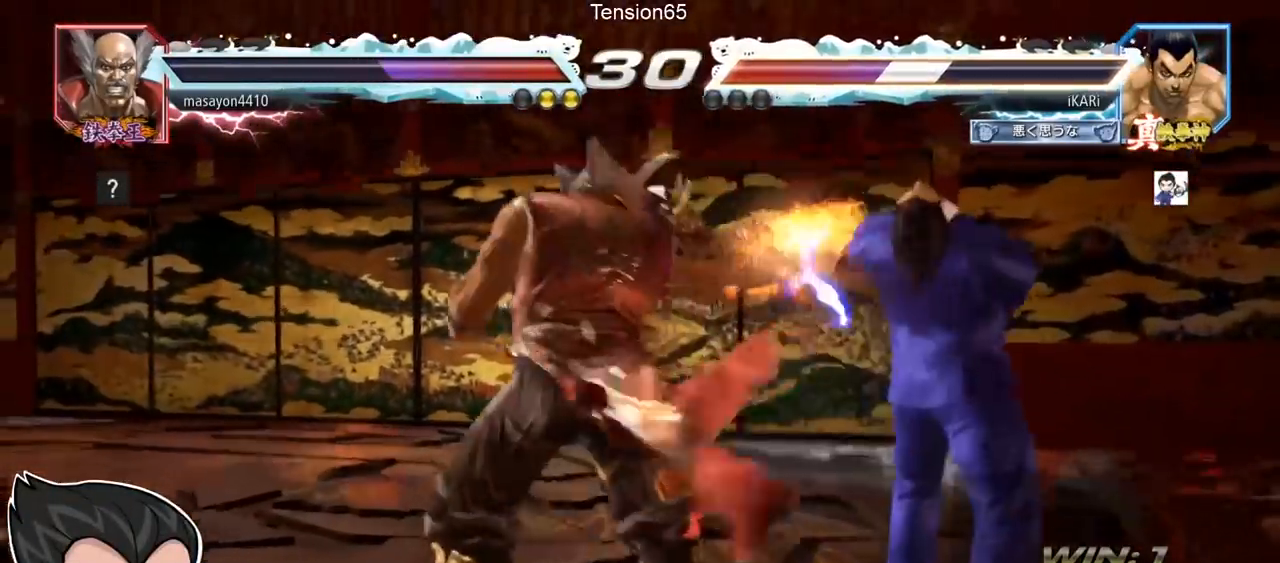
{"buttons": [], "left_stick": "center", "events": [[317, "left_stick", "center"], [384, "left_stick", "right"], [451, "left_stick", "center"]]}
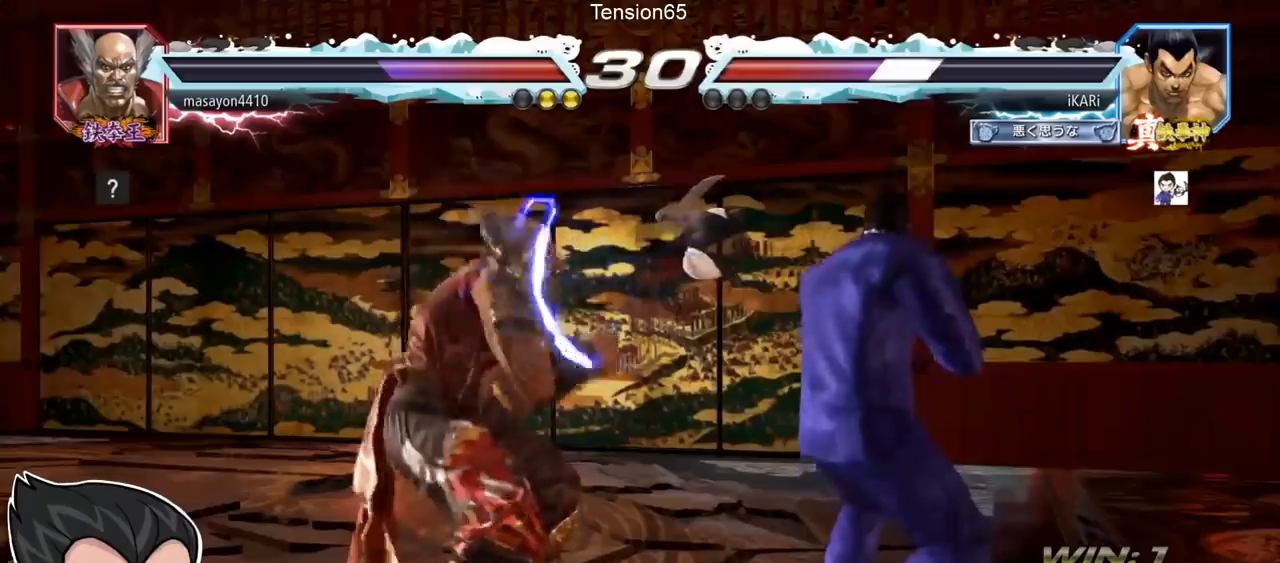
{"buttons": [], "left_stick": "right", "events": [[16, "left_stick", "right"]]}
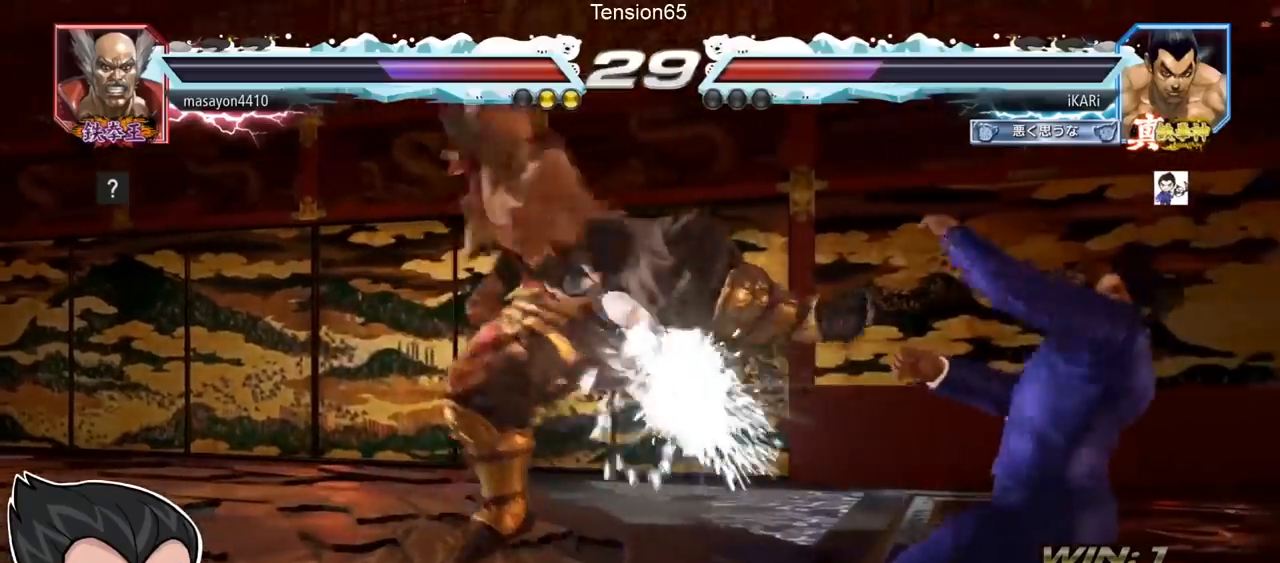
{"buttons": [], "left_stick": "right", "events": []}
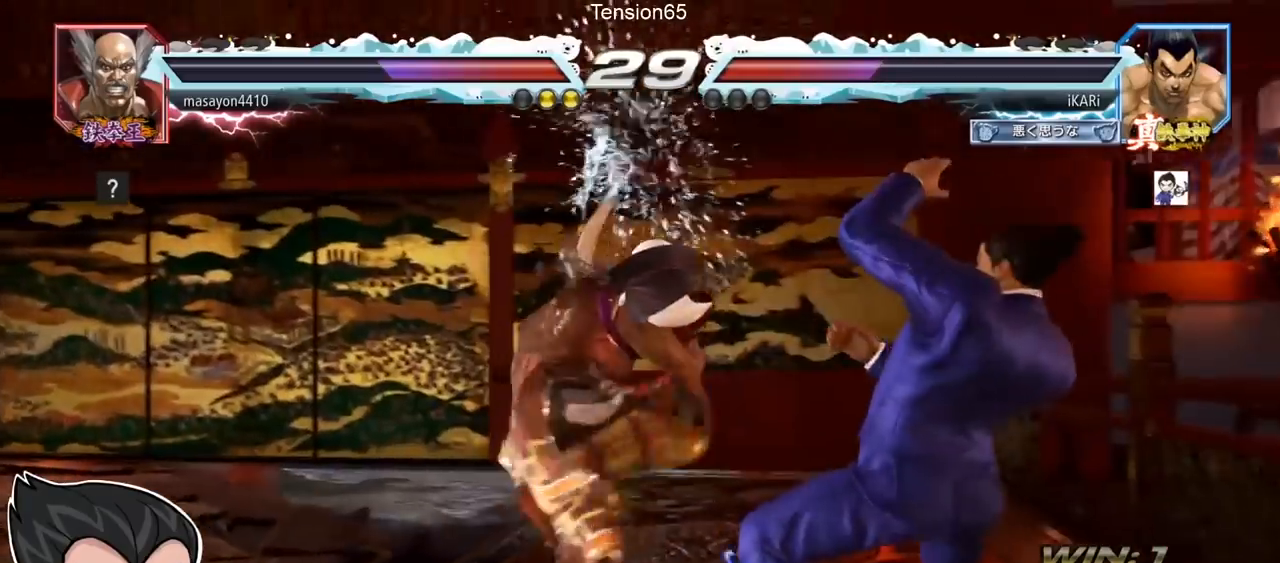
{"buttons": [], "left_stick": "center", "events": [[33, "left_stick", "center"], [250, "CIRCLE", "down"], [300, "CIRCLE", "up"], [333, "CIRCLE", "down"], [400, "CIRCLE", "up"], [434, "CIRCLE", "down"], [484, "CIRCLE", "up"]]}
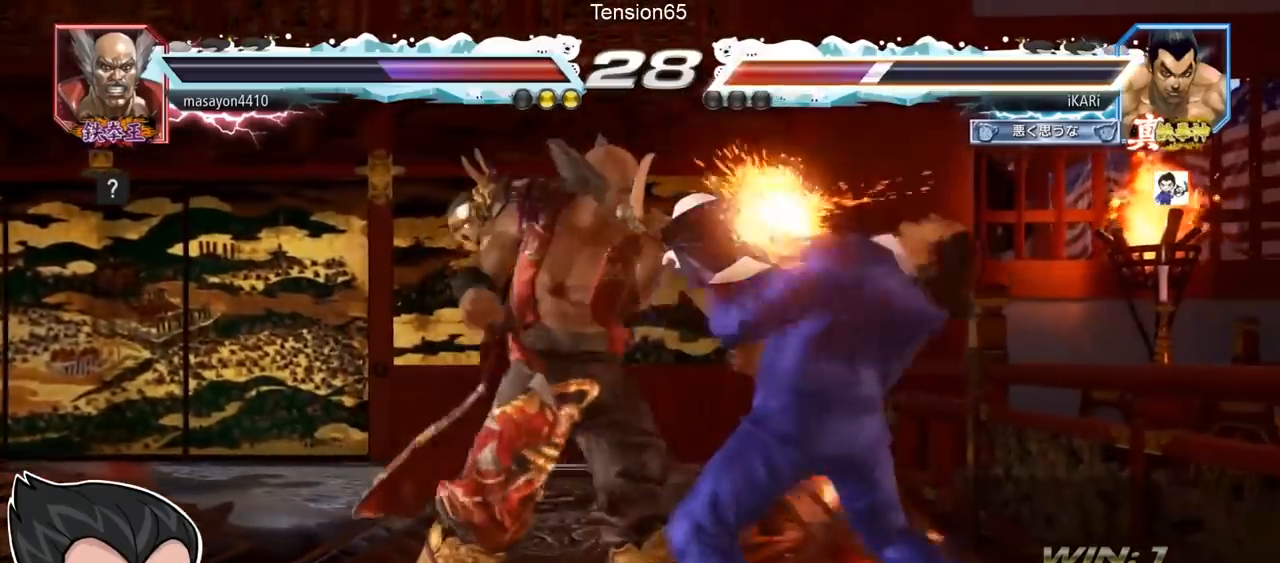
{"buttons": [], "left_stick": "right", "events": [[50, "TRIANGLE", "down"], [84, "TRIANGLE", "up"], [250, "left_stick", "right"]]}
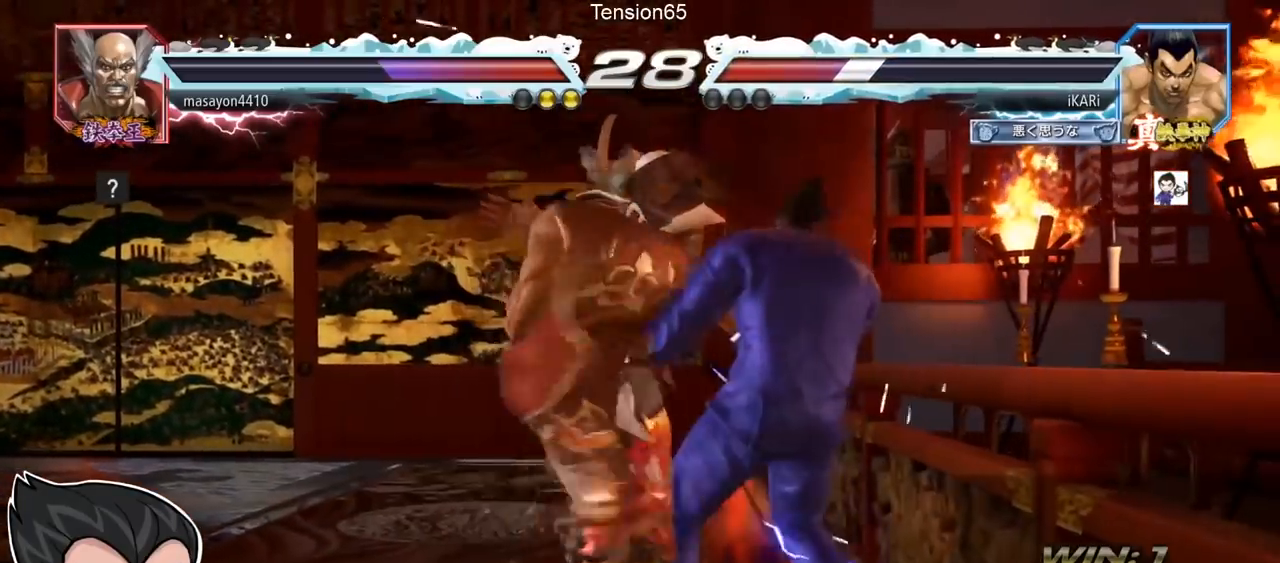
{"buttons": [], "left_stick": "center", "events": [[383, "left_stick", "down"], [434, "left_stick", "center"]]}